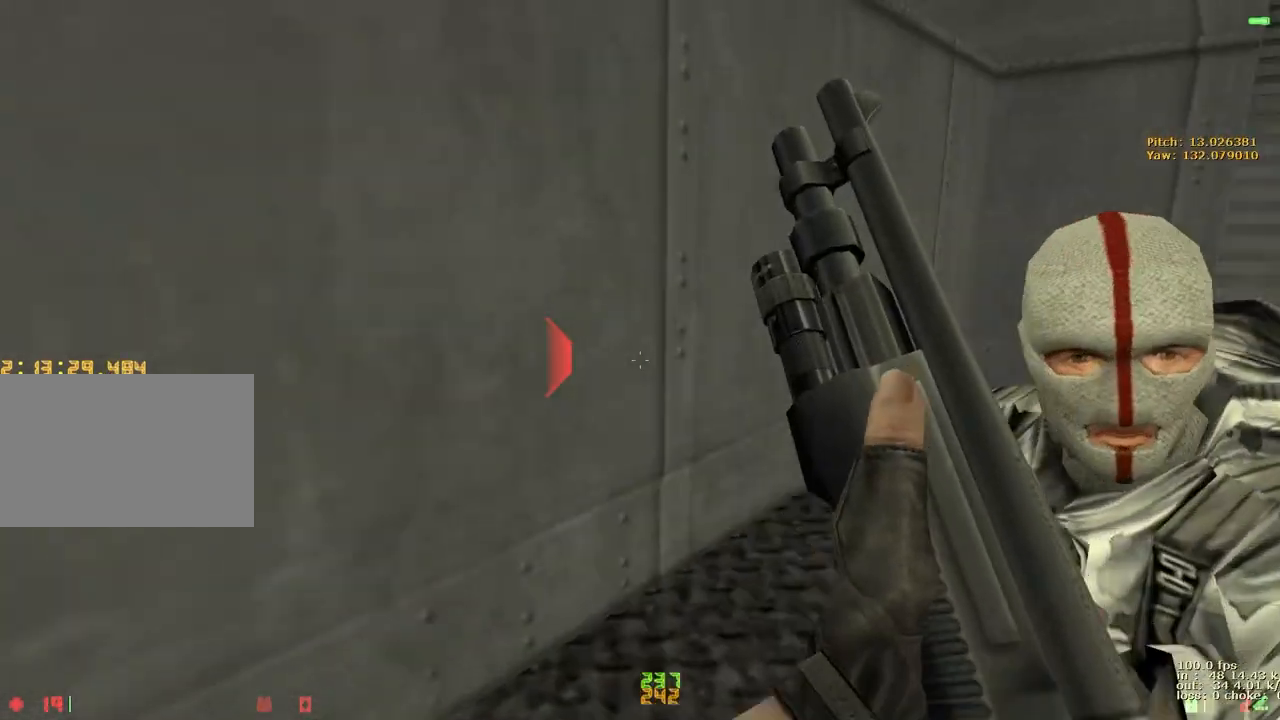
Gameplay with keyboard and mouse; each line is a JSON object with the keys held at the frame after it. "events" lists presses ("down") and releases ("up") of "1", "2", "3", "4", "5", "a", "alt", "b", "c", "caps_lock", "ctrl", "d", "e", "f", "g", "q", "r", "s", "shift", "space", "t", "tab", "v", "w", "x" and "z" between this image and that frame as [ms after this image, input, new state], when the widget could be followed in between. No other keys are recorded. Mouse buttons are not recorded. Not read: mouse_move.
{"keys": [], "events": [[233, "d", "up"], [233, "w", "up"]]}
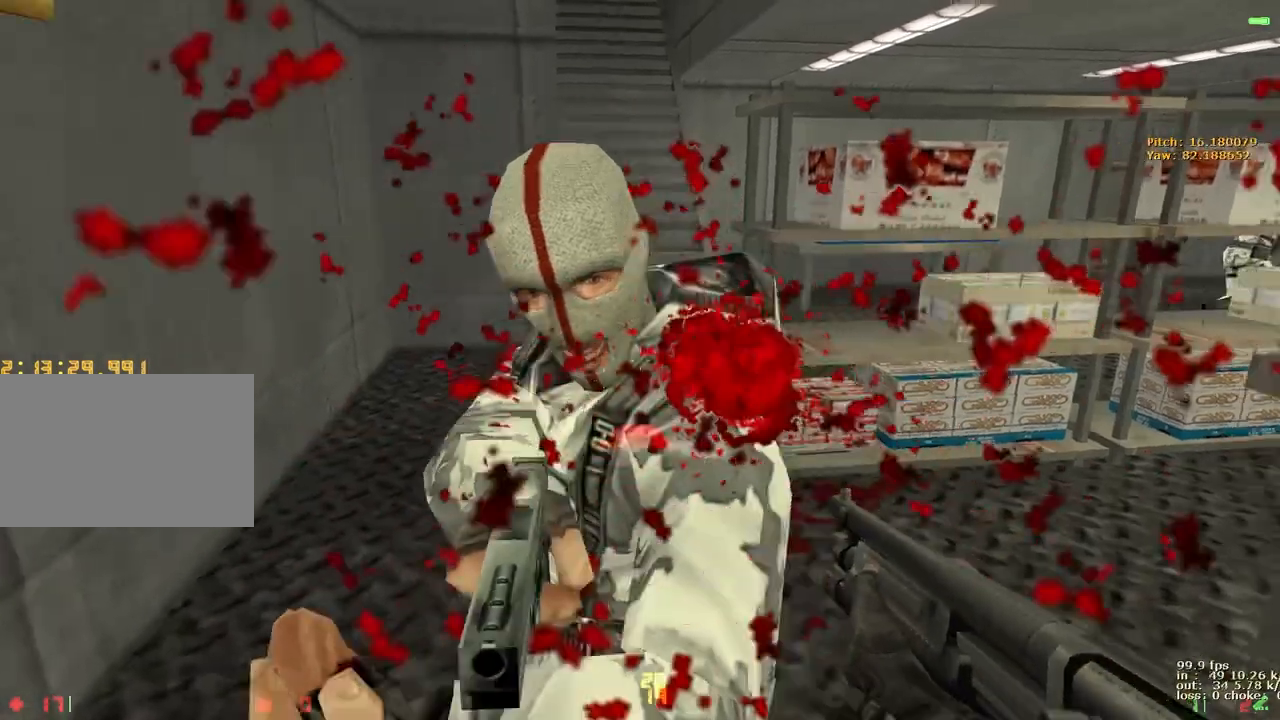
{"keys": ["d", "w"], "events": [[17, "w", "down"], [233, "d", "down"]]}
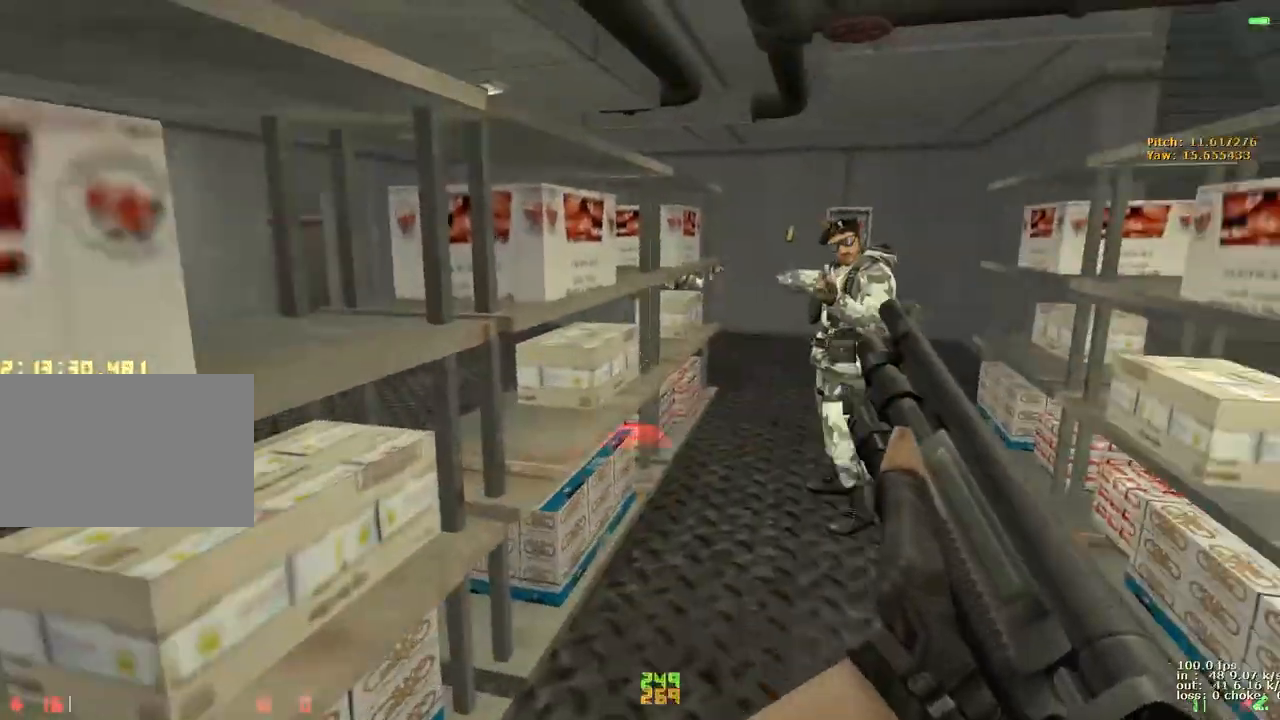
{"keys": ["a", "w"], "events": [[33, "a", "down"], [33, "d", "up"]]}
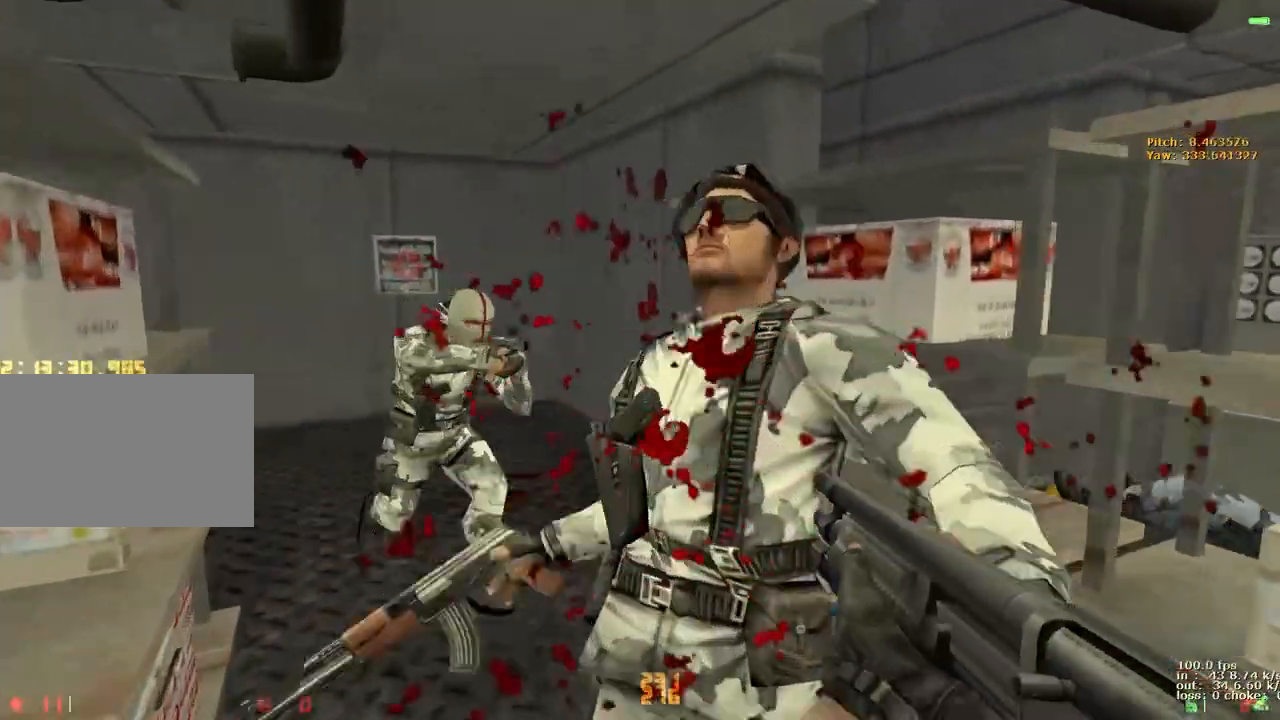
{"keys": [], "events": [[183, "a", "up"], [183, "w", "up"], [283, "s", "down"], [467, "s", "up"]]}
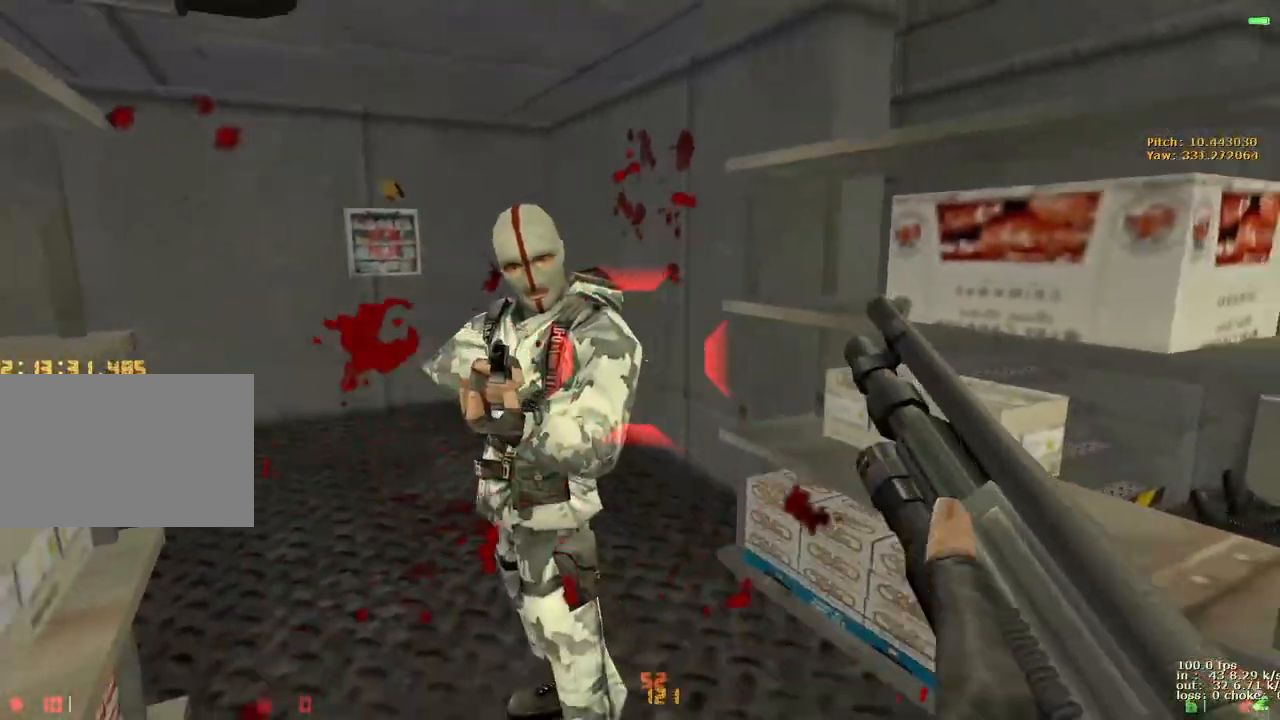
{"keys": ["a", "w"], "events": [[100, "w", "down"], [233, "a", "down"]]}
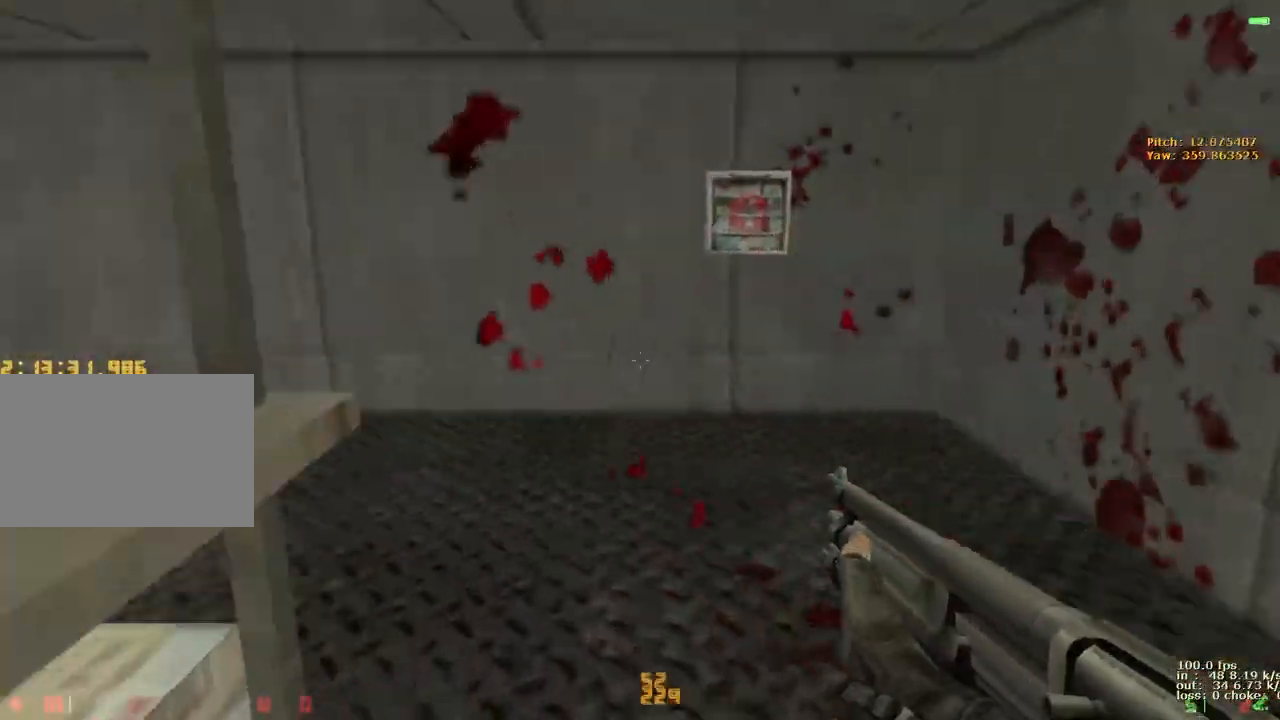
{"keys": ["w"], "events": [[67, "a", "up"], [67, "d", "down"], [167, "a", "down"], [167, "d", "up"], [250, "a", "up"], [250, "d", "down"], [400, "a", "down"], [400, "d", "up"], [500, "a", "up"]]}
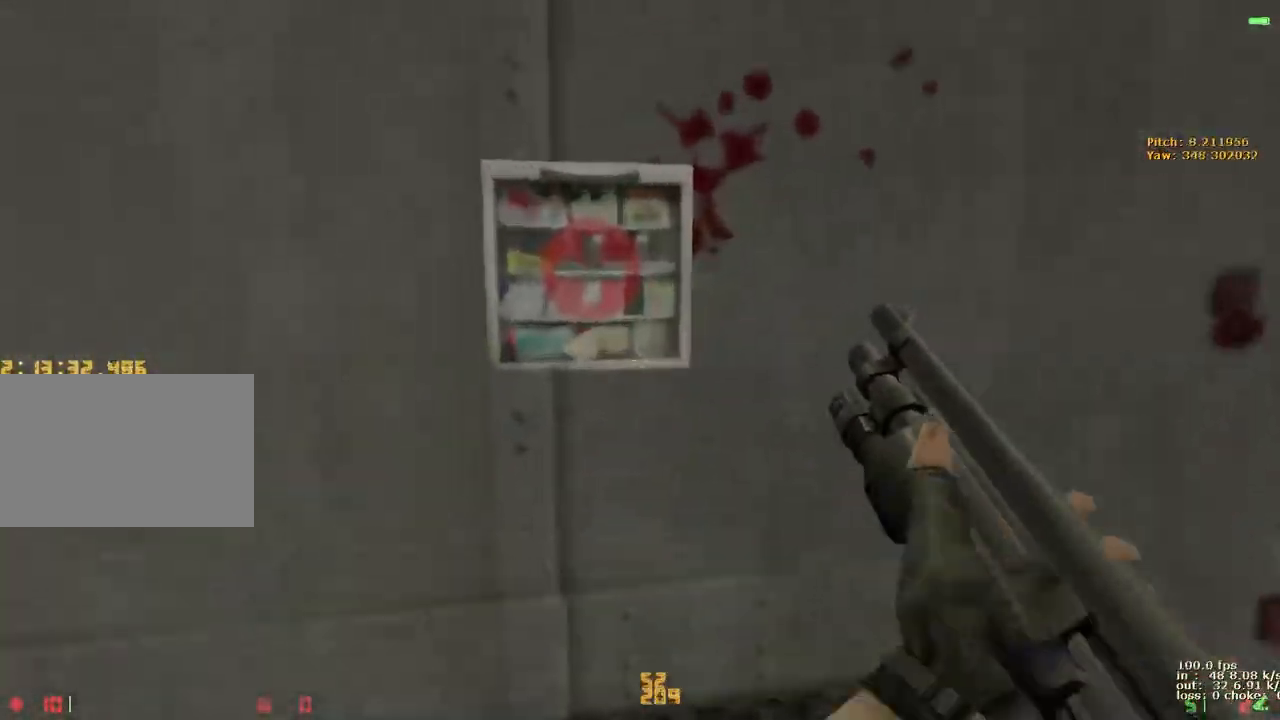
{"keys": ["a", "w"], "events": [[100, "a", "down"], [133, "e", "down"], [217, "e", "up"], [317, "e", "down"], [417, "e", "up"]]}
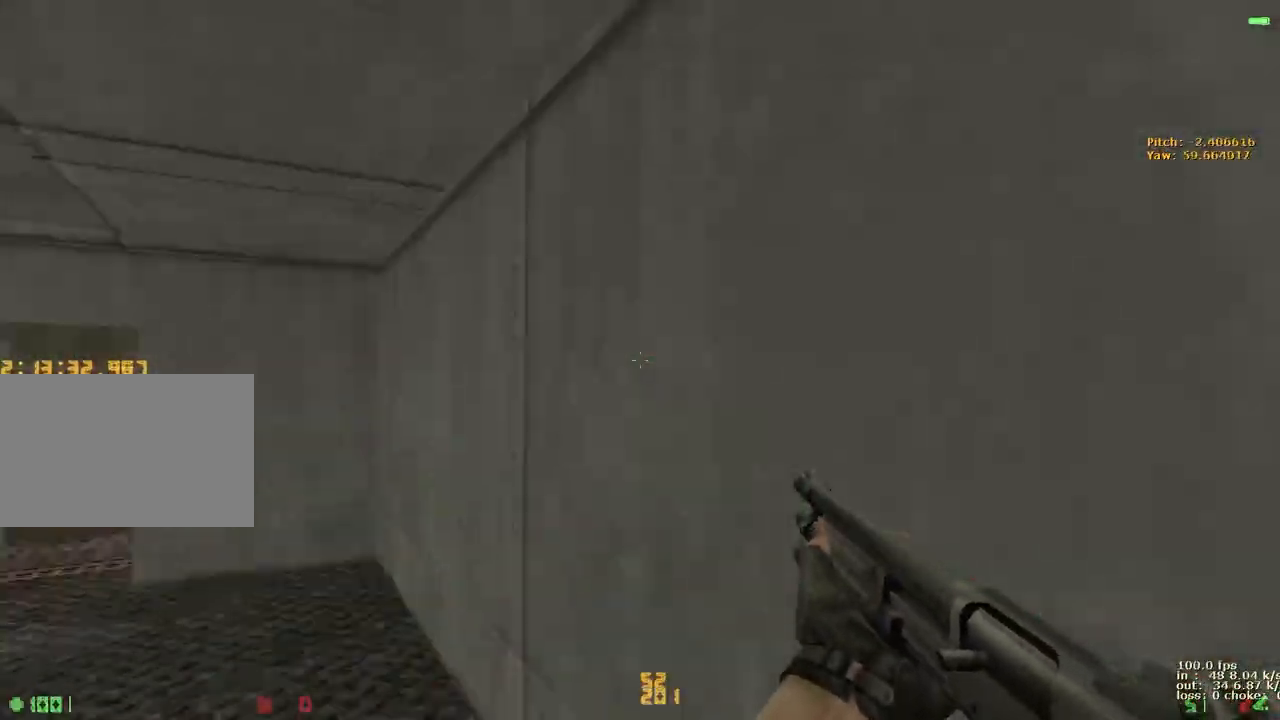
{"keys": ["w"], "events": [[100, "2", "down"], [200, "2", "up"], [200, "d", "down"], [250, "a", "up"], [400, "a", "down"], [400, "d", "up"], [483, "a", "up"]]}
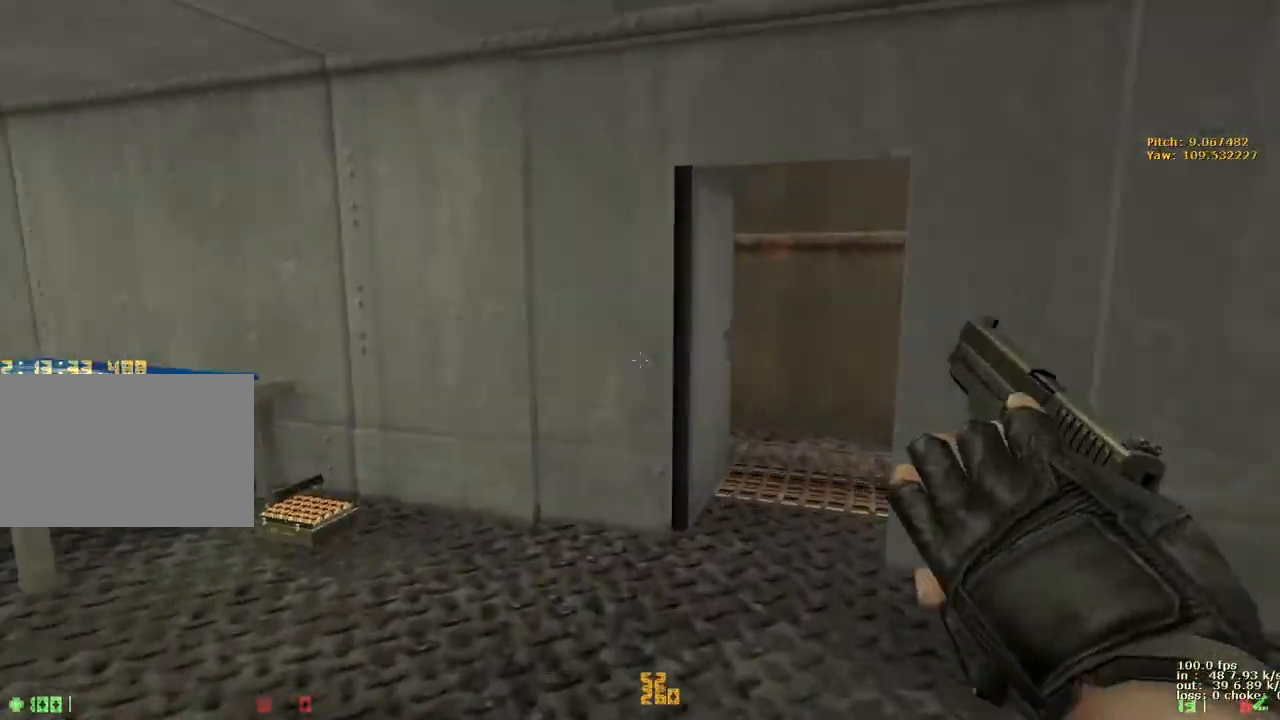
{"keys": ["w"], "events": [[17, "d", "down"], [167, "a", "down"], [167, "d", "up"], [250, "d", "down"], [300, "a", "up"], [350, "d", "up"]]}
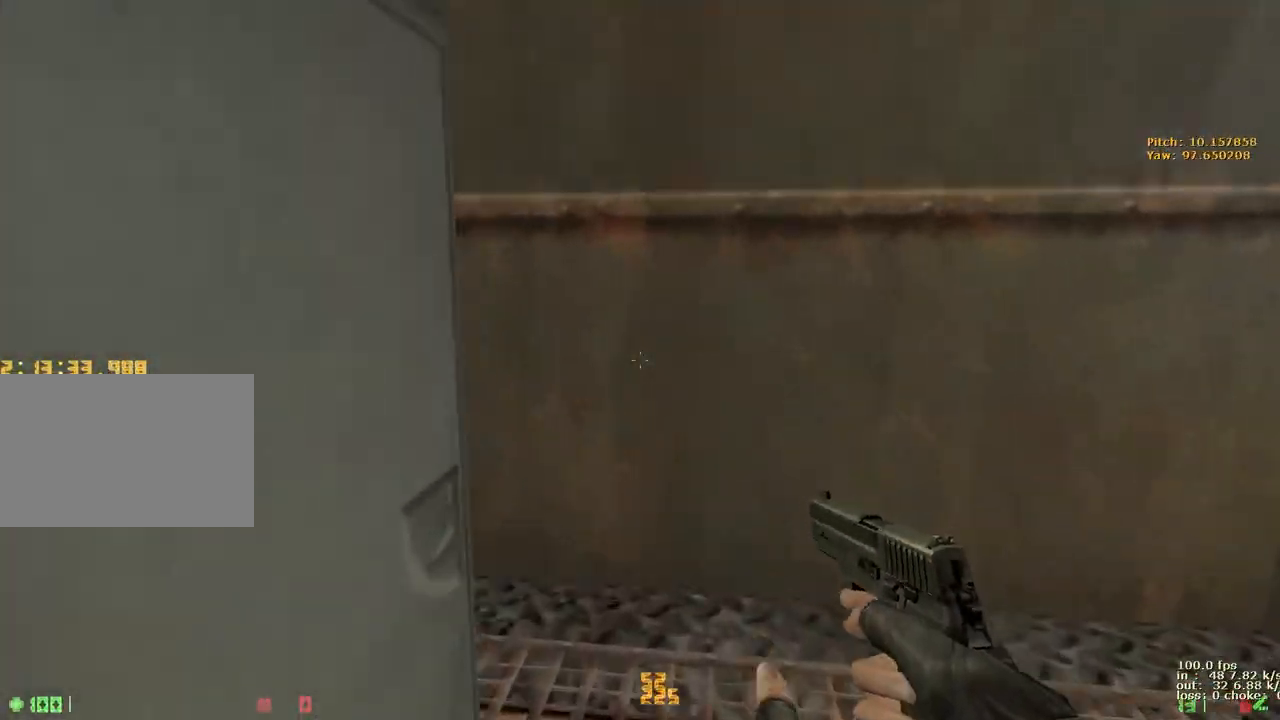
{"keys": ["a", "w"], "events": [[183, "a", "down"]]}
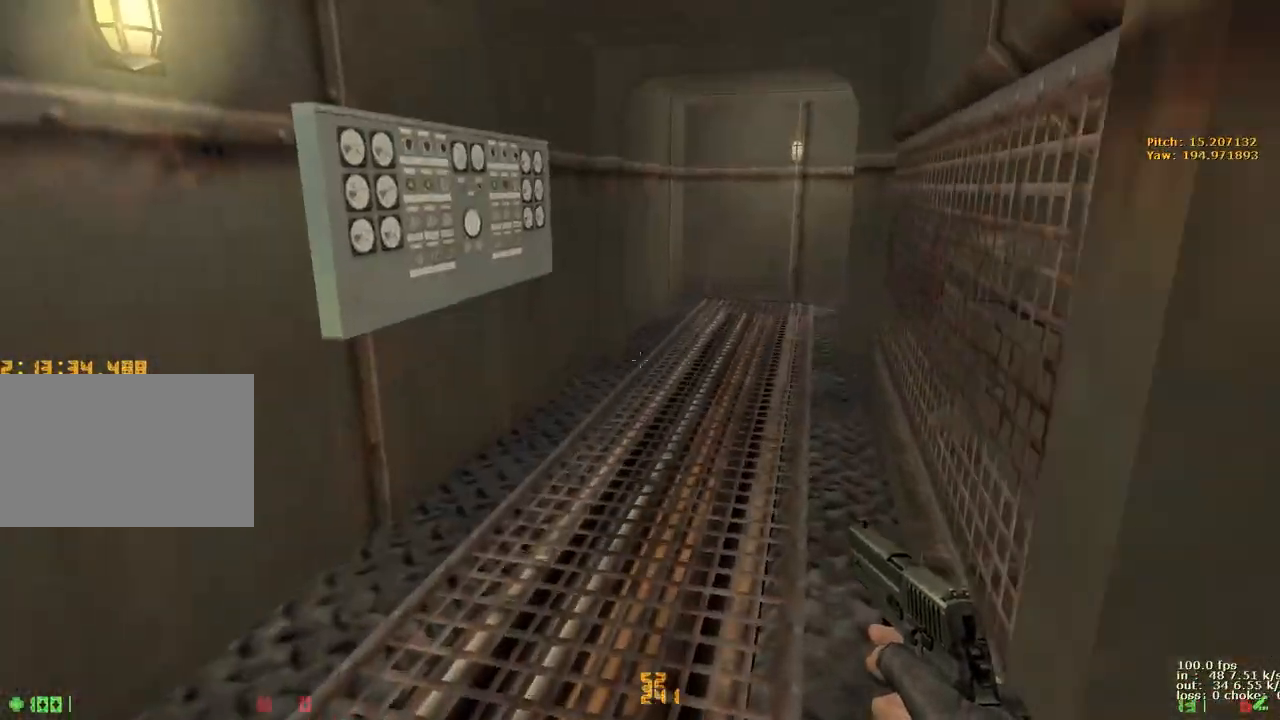
{"keys": ["a", "w"], "events": [[100, "a", "up"], [250, "d", "down"], [433, "a", "down"], [433, "d", "up"]]}
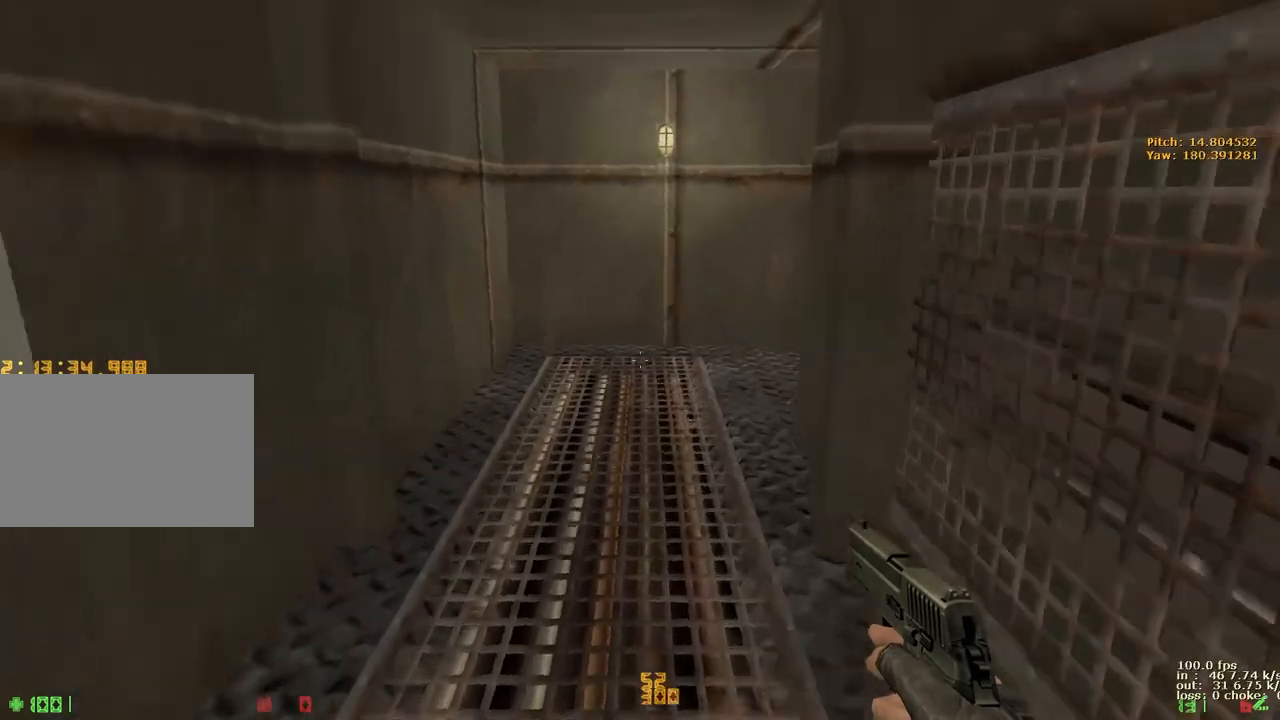
{"keys": ["w"], "events": [[67, "a", "up"], [67, "d", "down"], [117, "a", "down"], [117, "d", "up"], [267, "a", "up"]]}
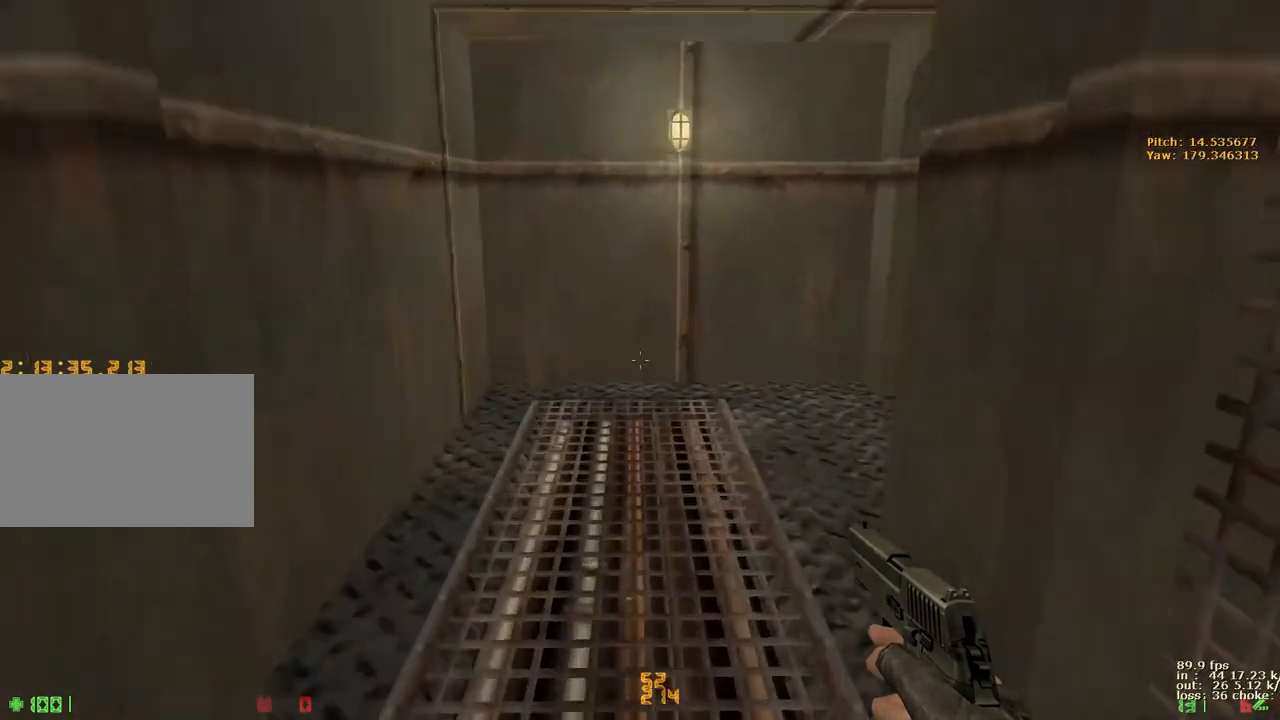
{"keys": ["d", "w"], "events": [[467, "d", "down"]]}
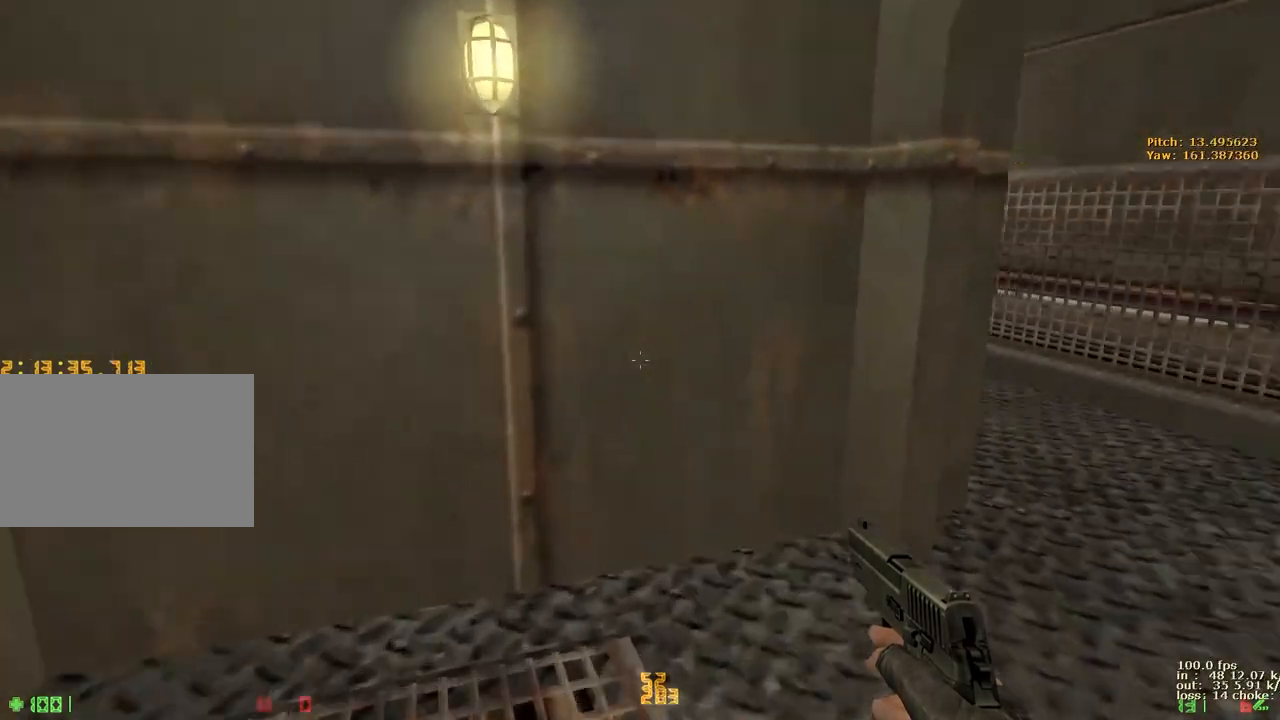
{"keys": ["d", "w"], "events": [[283, "v", "down"], [433, "v", "up"]]}
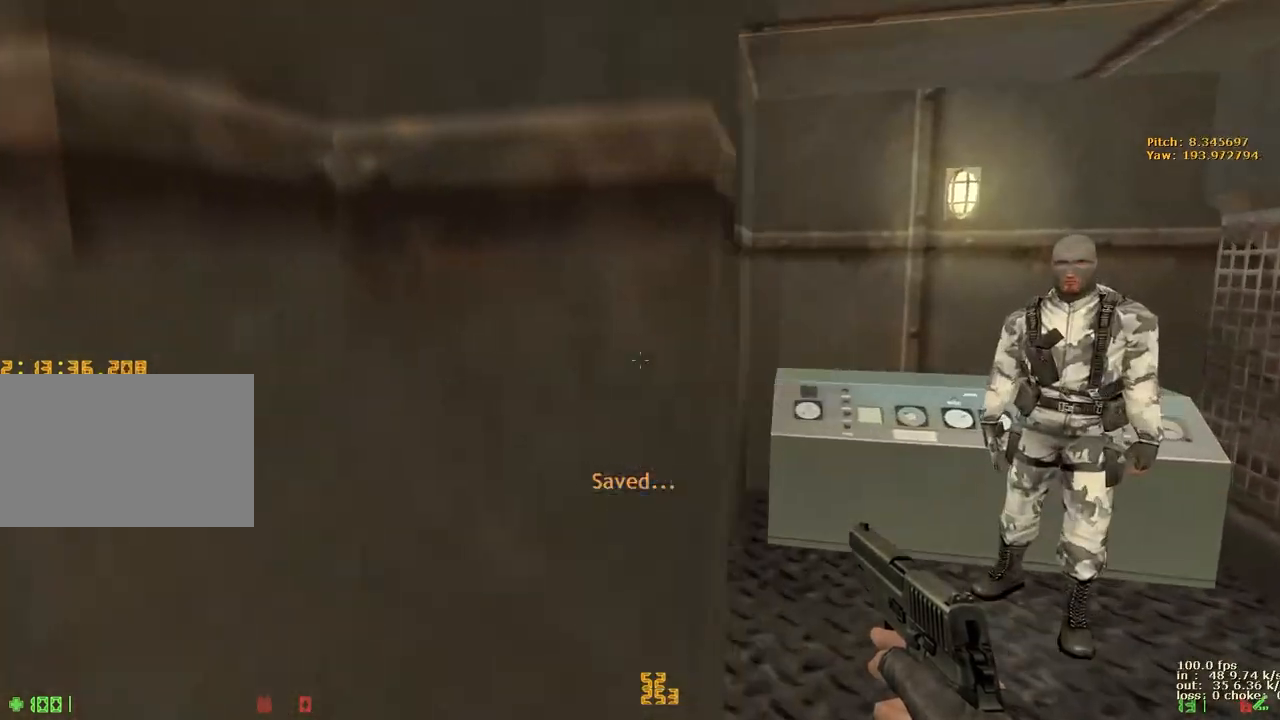
{"keys": ["w"], "events": [[267, "d", "up"]]}
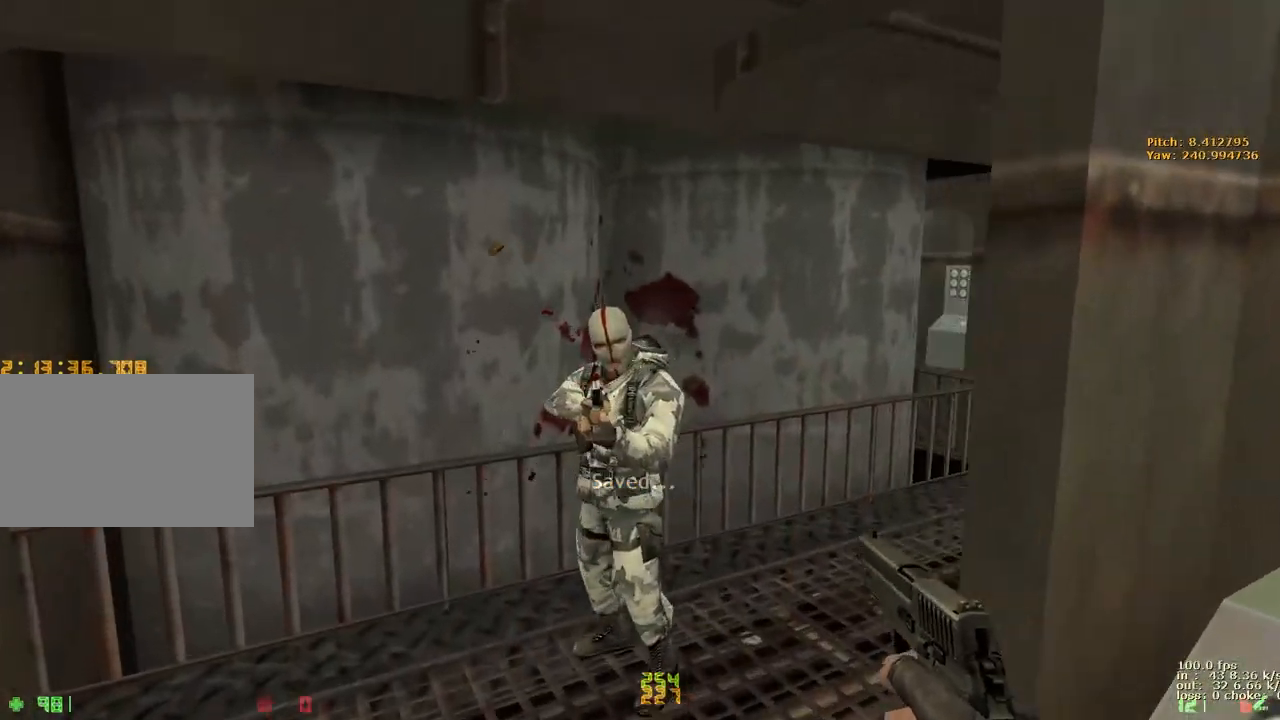
{"keys": ["w"], "events": []}
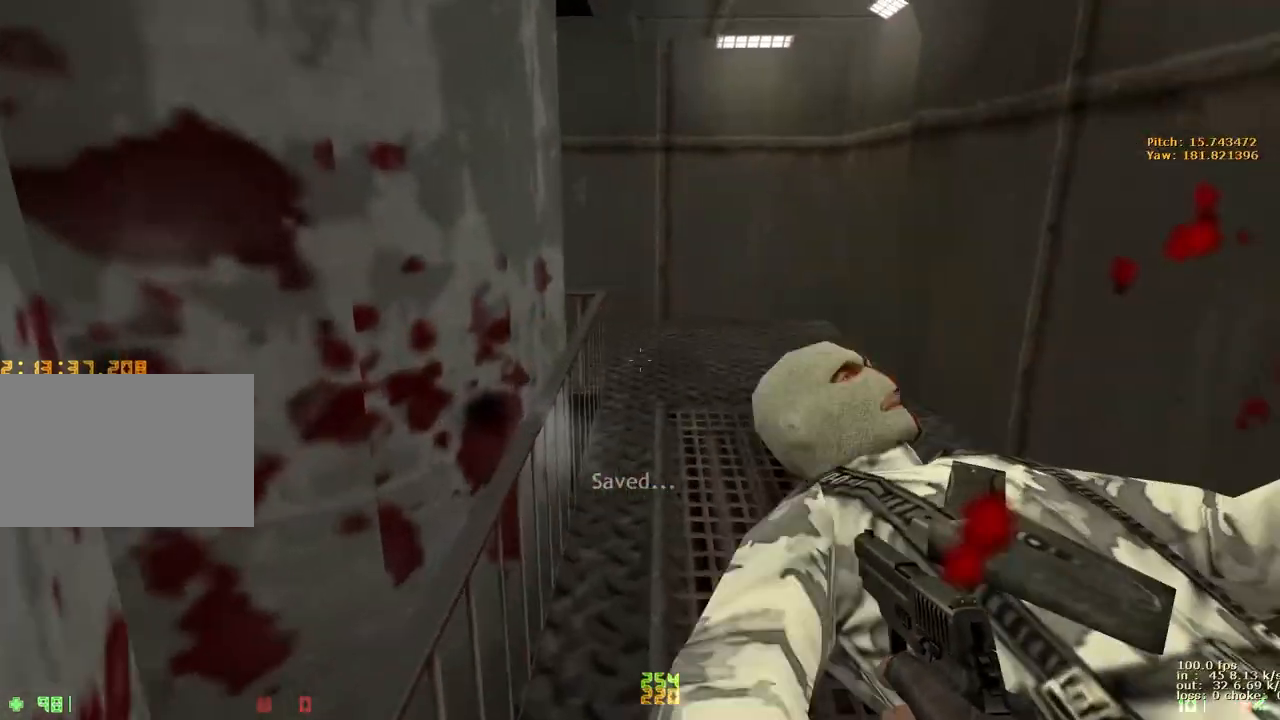
{"keys": ["w"], "events": []}
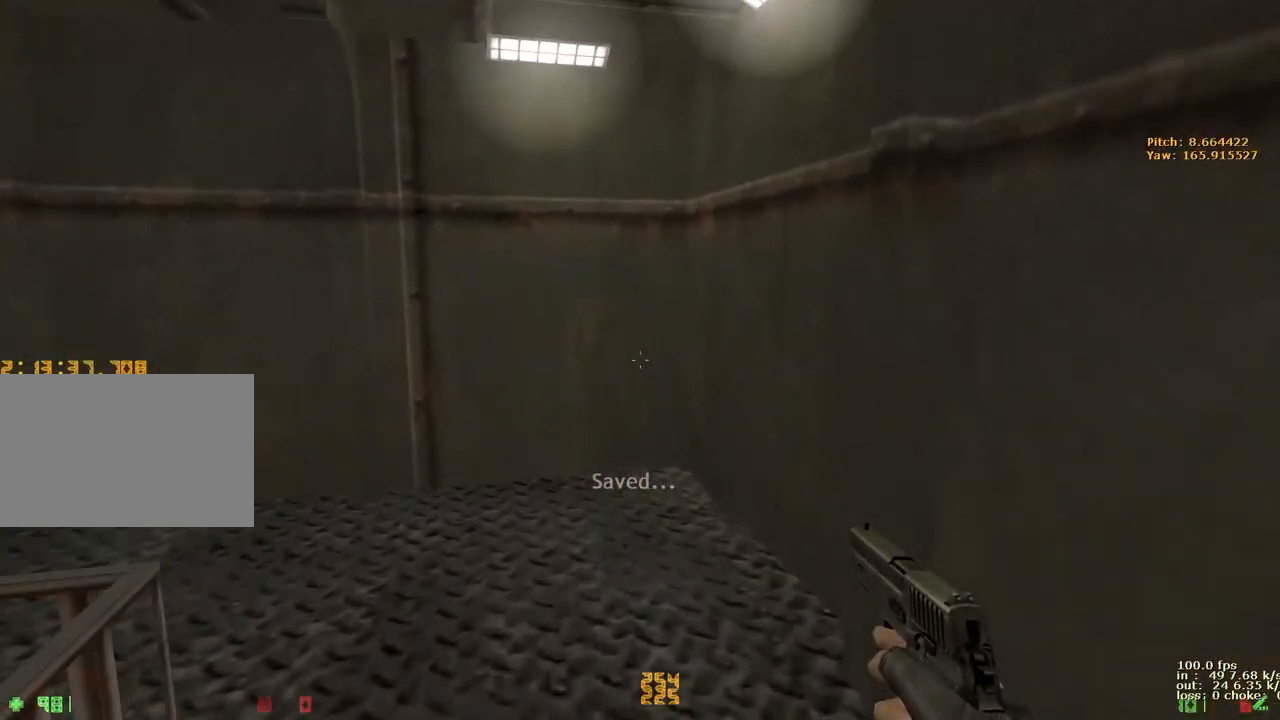
{"keys": ["a", "w"], "events": [[250, "a", "down"]]}
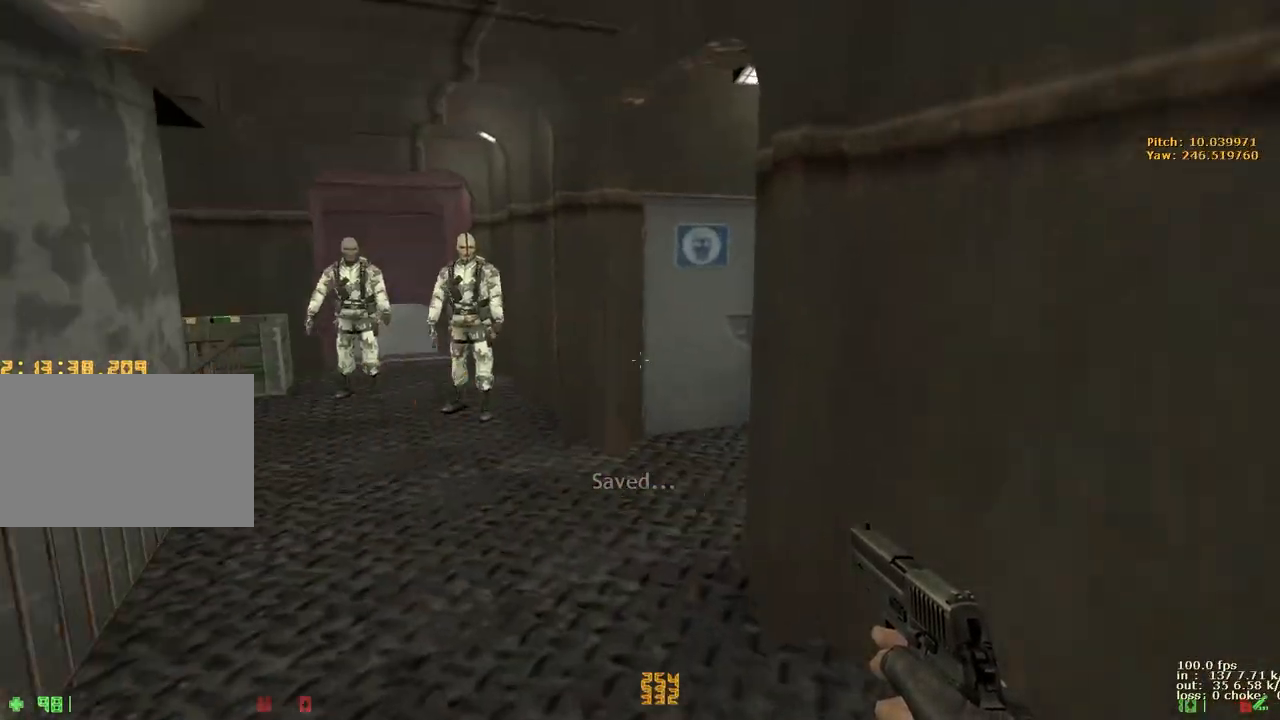
{"keys": ["w"], "events": [[133, "a", "up"]]}